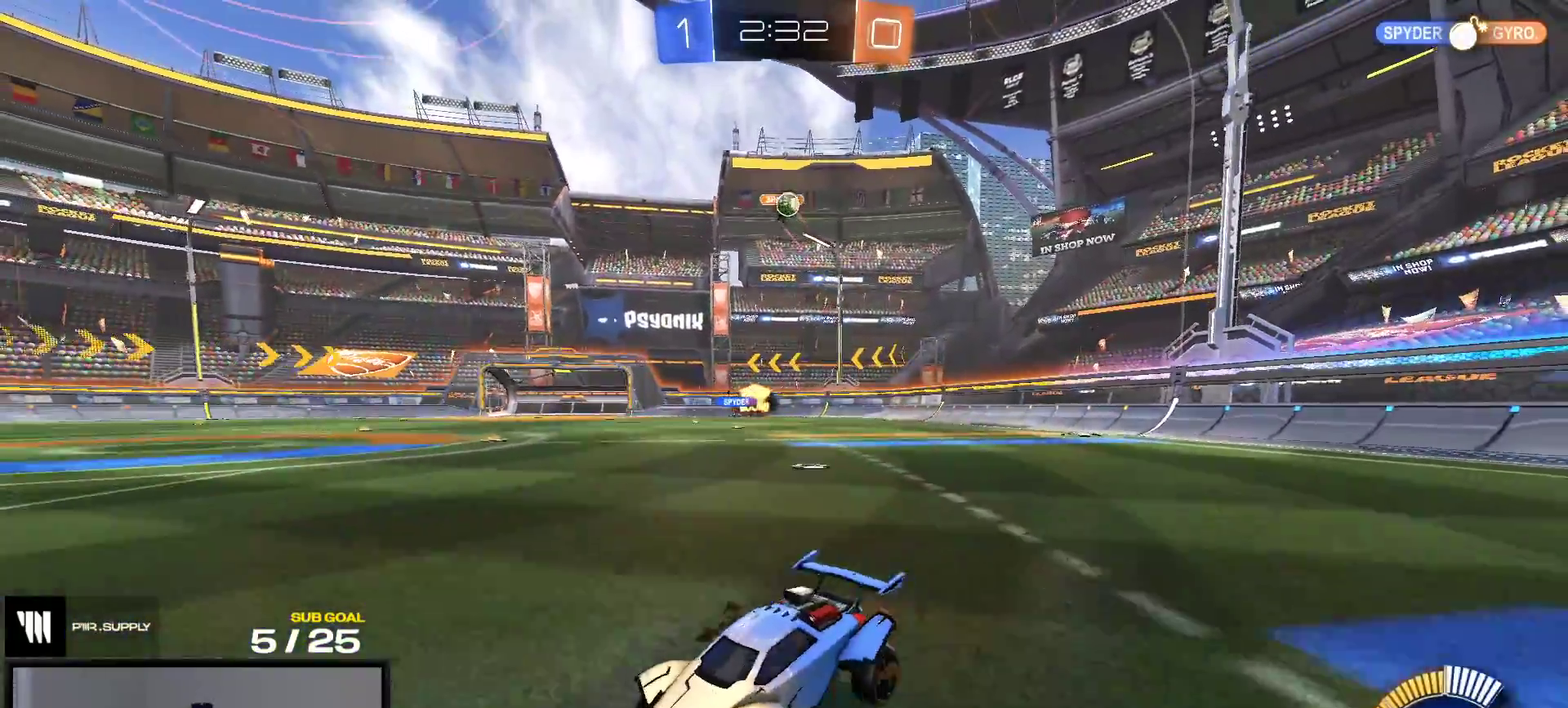
Gameplay with a controller (Xbox layout); each line is a JSON object with the inputs held at the frame after it. "events" lists button and stick changes between this image and that frame as [ms after this image, input, new state], when the widget could be followed in between. This overlay highlights the sticks when they move; stick clicks (L3 R3) are not distinguishable. Not read: L3 left_stick.
{"buttons": ["X", "R2"], "right_stick": "center", "events": [[367, "X", "down"]]}
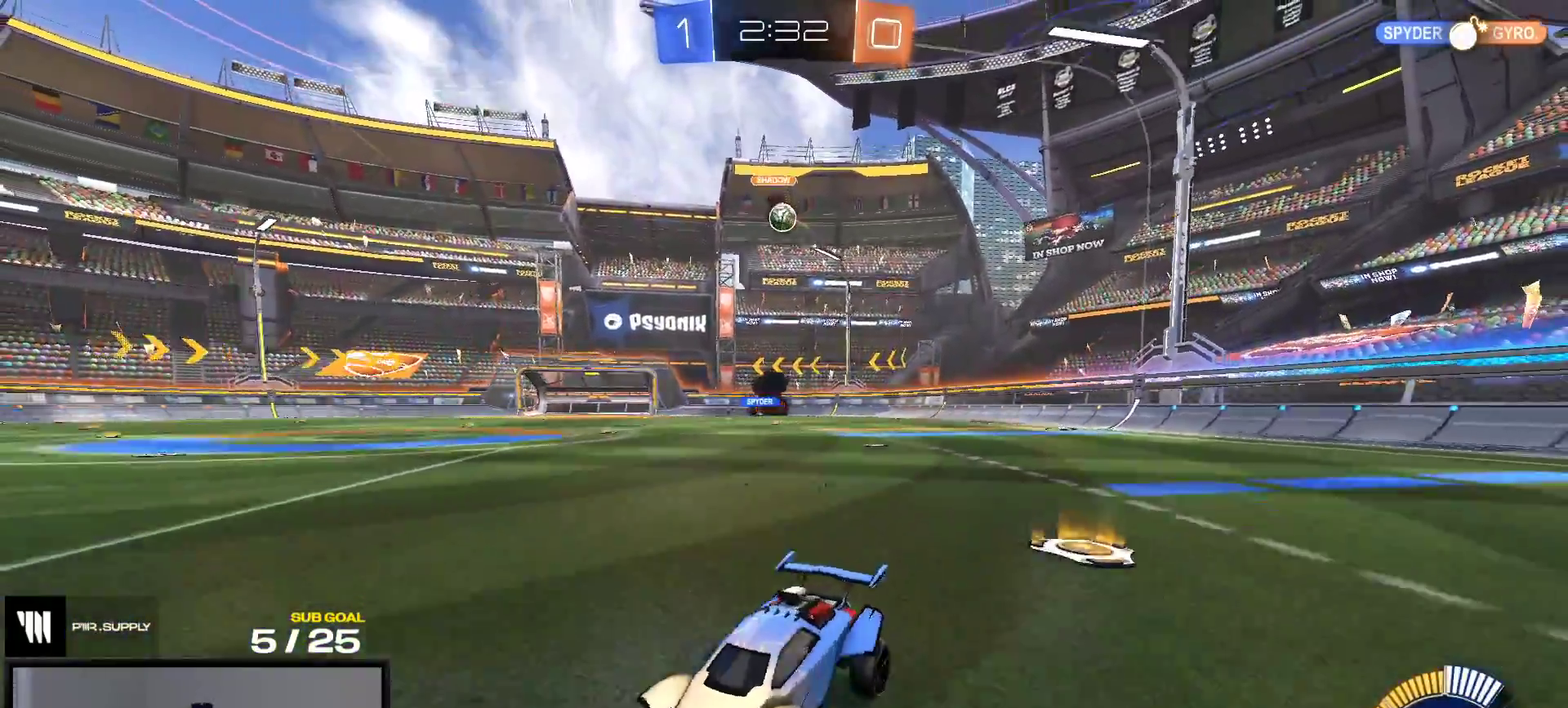
{"buttons": ["R1", "R2"], "right_stick": "center", "events": [[100, "X", "up"], [483, "R1", "down"]]}
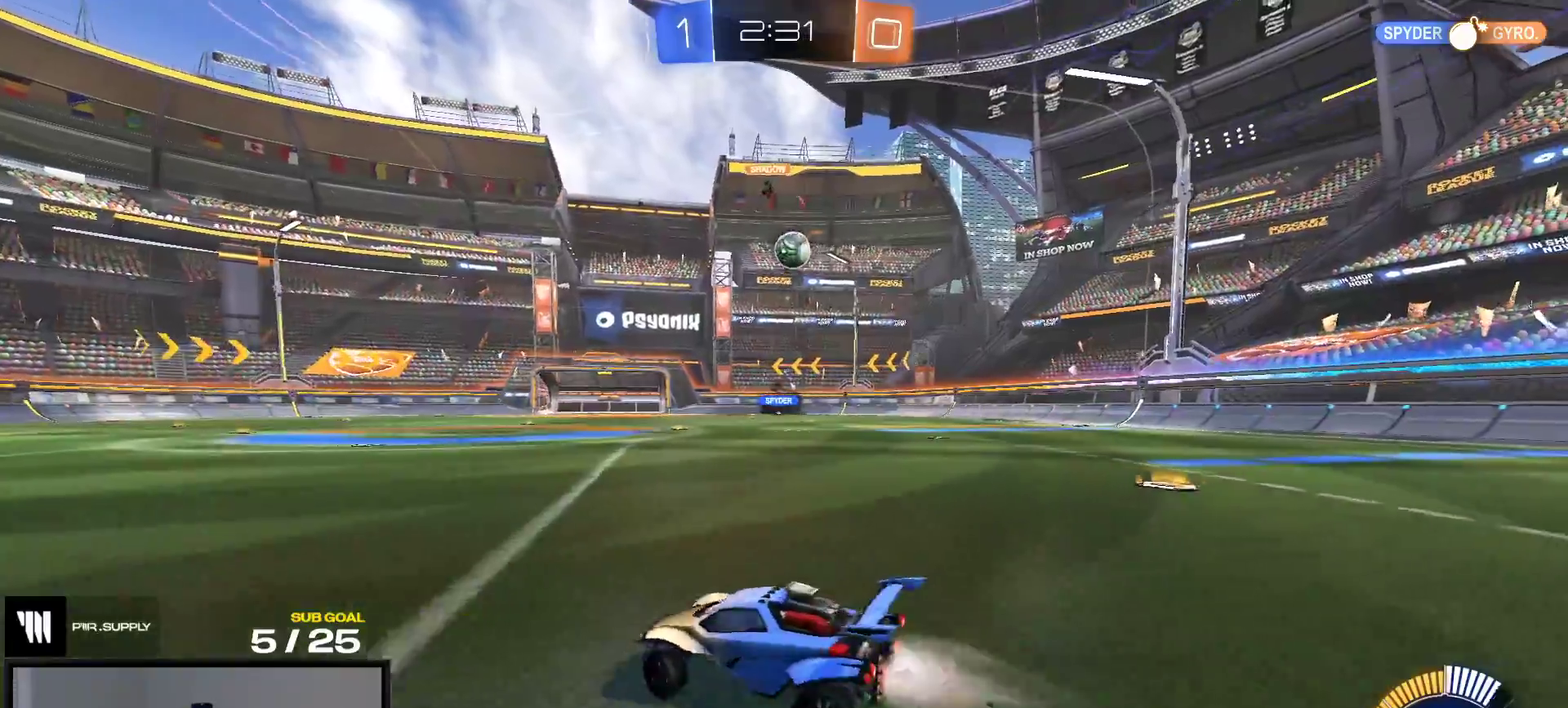
{"buttons": ["A", "R1"], "right_stick": "center", "events": [[400, "R2", "up"], [417, "A", "down"]]}
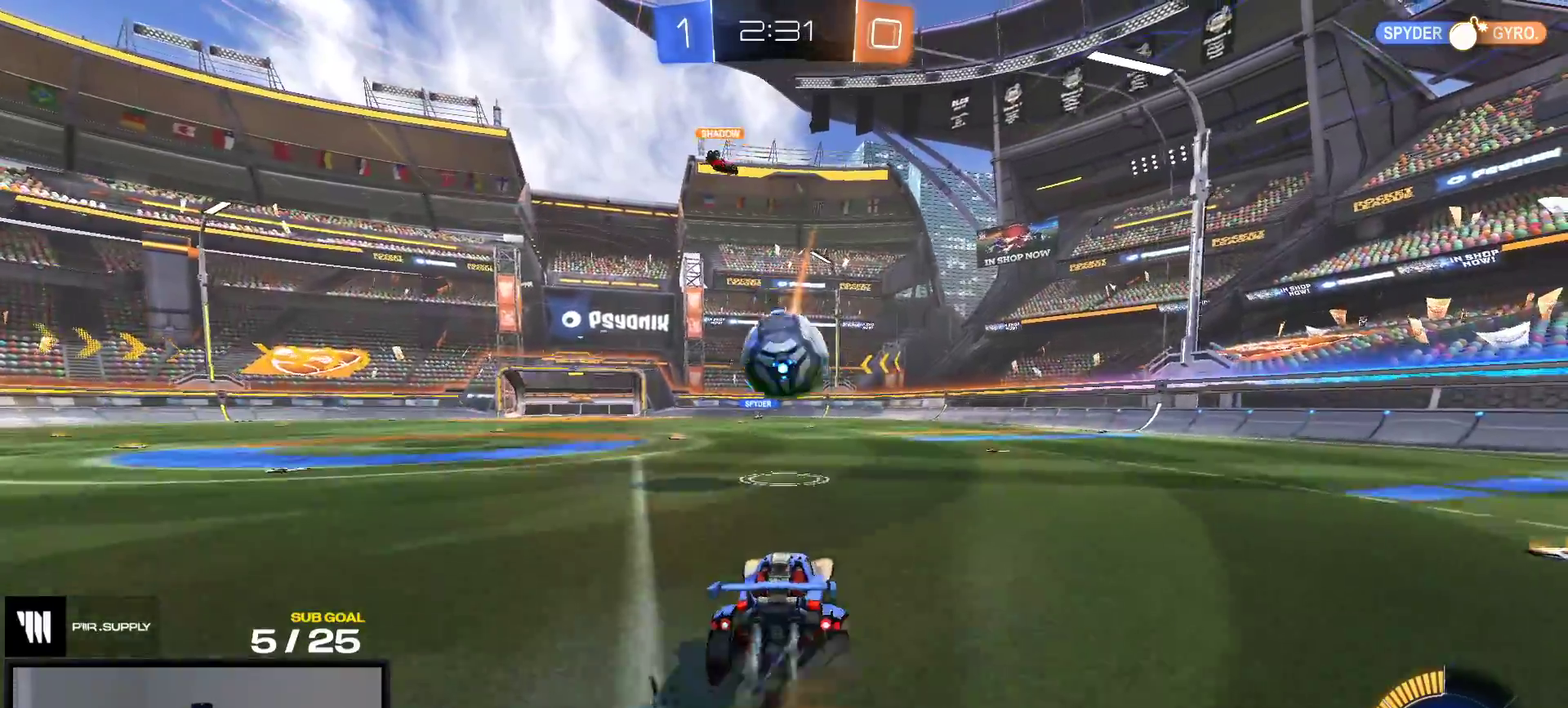
{"buttons": ["L1", "R1"], "right_stick": "center", "events": [[117, "A", "up"], [133, "L1", "down"], [183, "A", "down"], [283, "A", "up"]]}
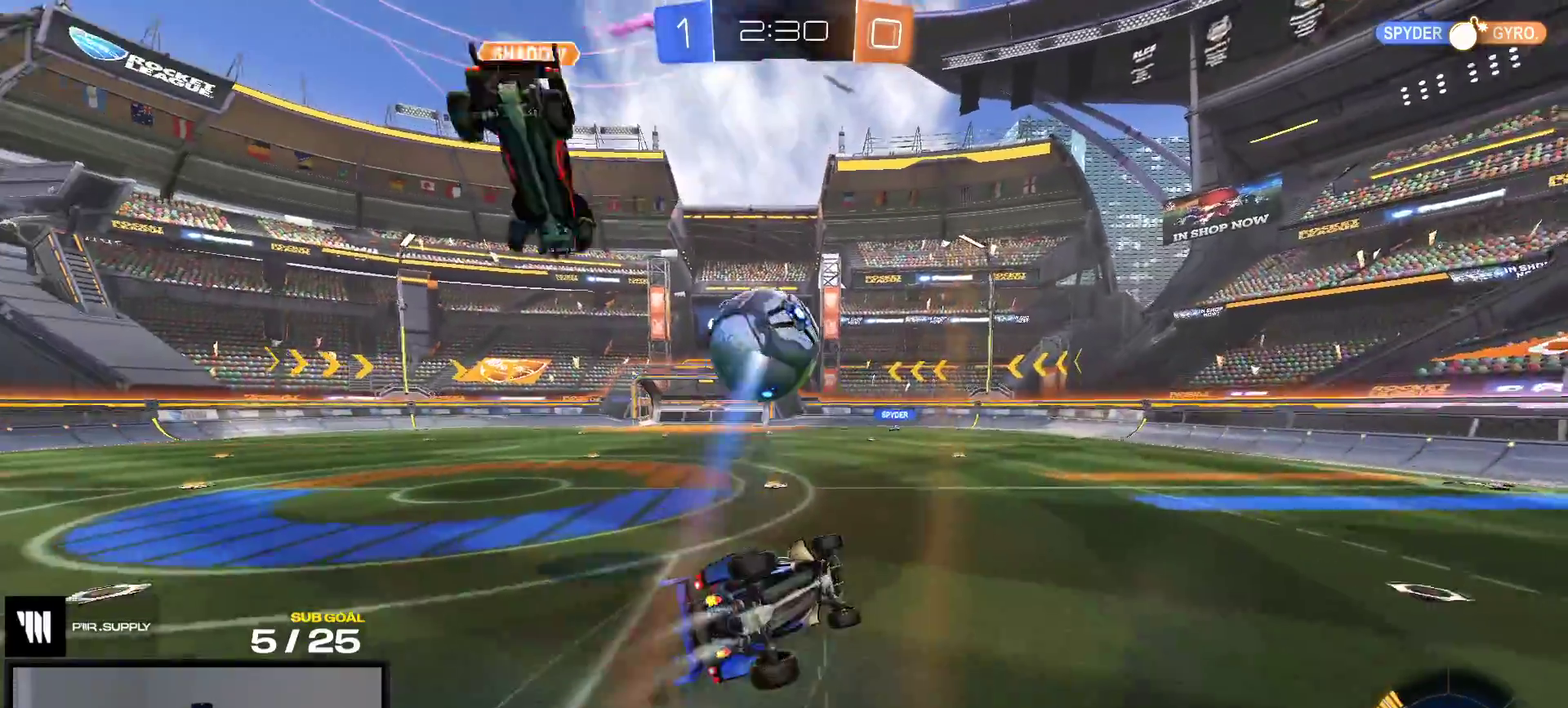
{"buttons": ["L1"], "right_stick": "center", "events": [[267, "R1", "up"]]}
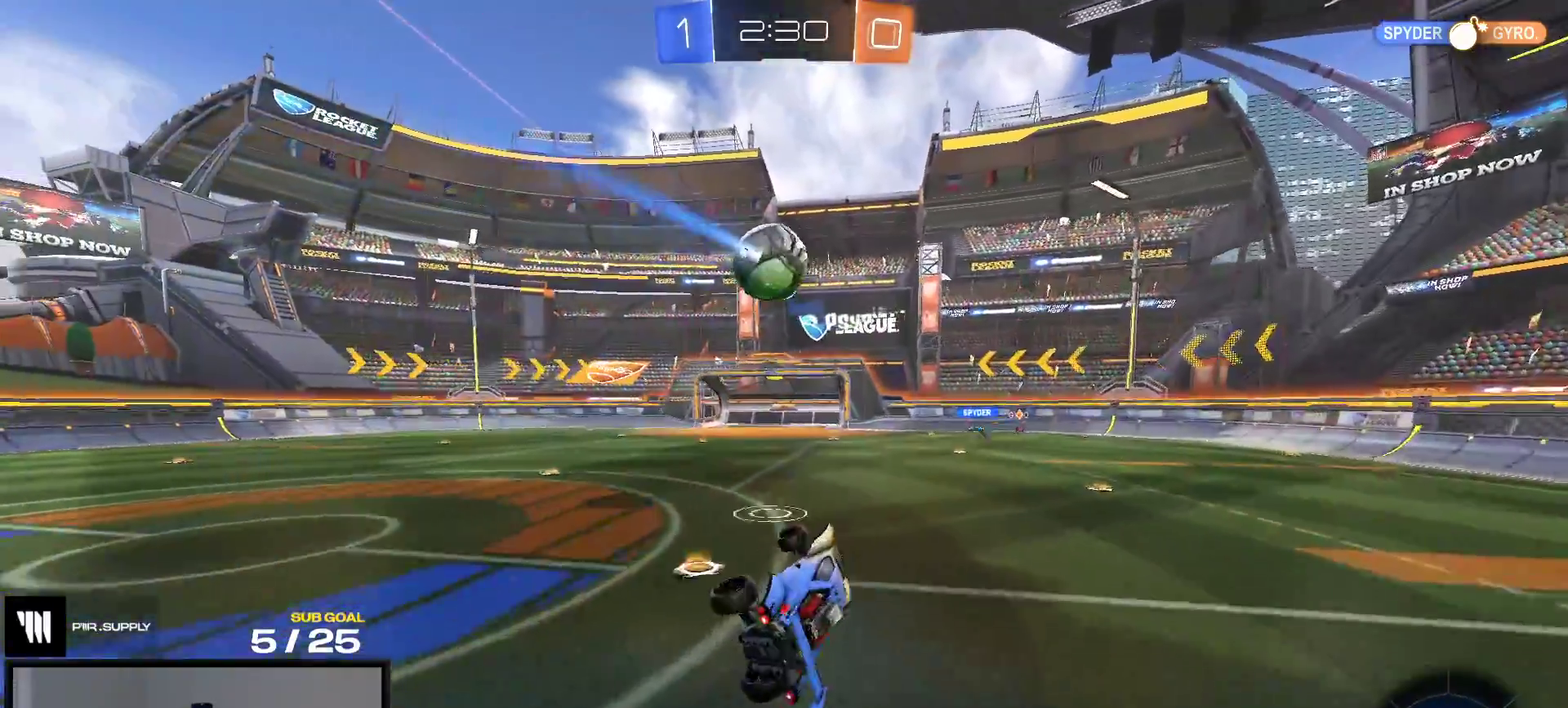
{"buttons": ["R1", "R2"], "right_stick": "center", "events": [[67, "L1", "up"], [250, "R2", "down"], [467, "R1", "down"]]}
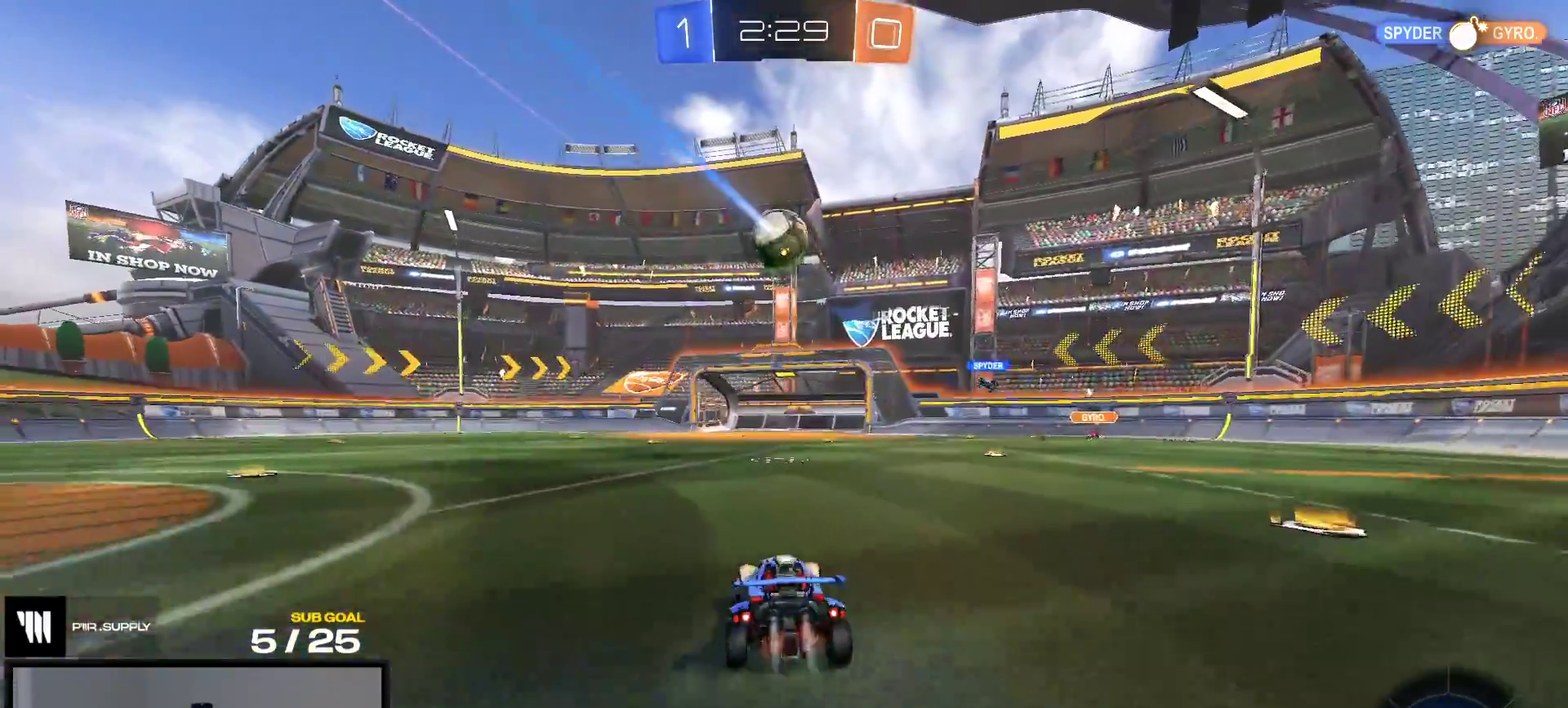
{"buttons": ["R1"], "right_stick": "center"}
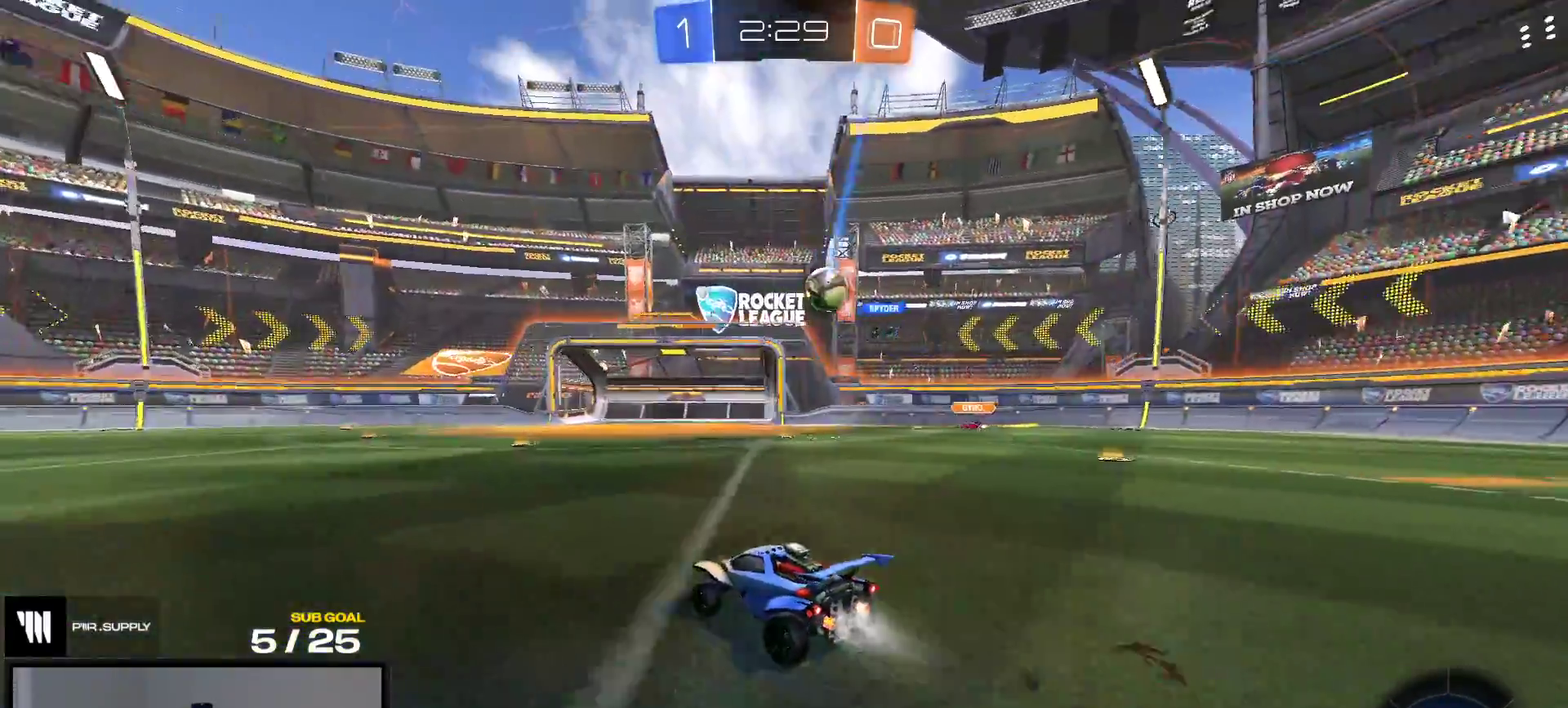
{"buttons": ["R2"], "right_stick": "center"}
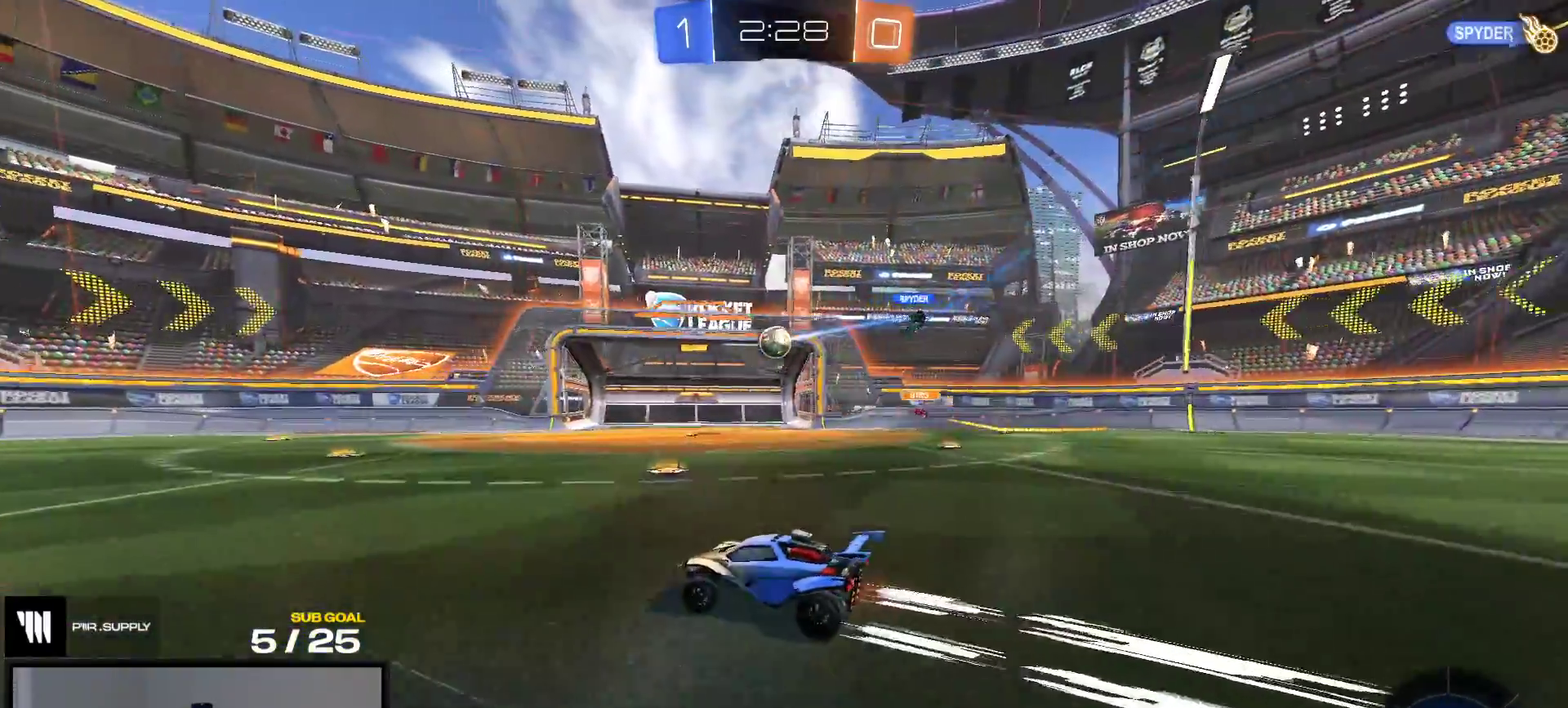
{"buttons": ["R2"], "right_stick": "center", "events": [[133, "R2", "up"], [183, "A", "down"], [250, "L1", "down"], [333, "R2", "down"], [400, "L1", "up"], [467, "A", "up"]]}
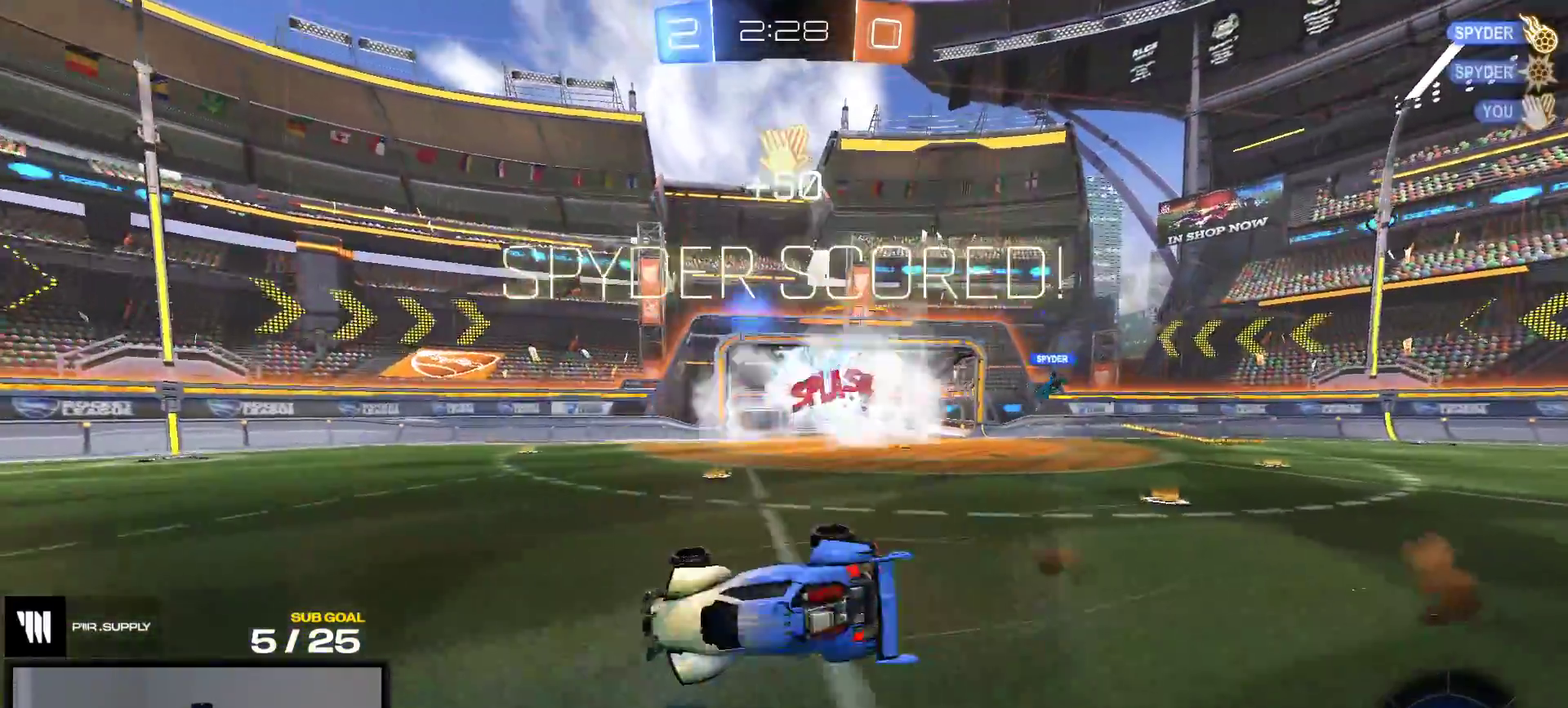
{"buttons": [], "right_stick": "center", "events": [[50, "DPAD_LEFT", "down"], [50, "Y", "down"], [117, "Y", "up"], [133, "DPAD_LEFT", "up"], [200, "DPAD_UP", "down"], [200, "R2", "up"], [300, "DPAD_UP", "up"], [433, "Y", "down"], [500, "Y", "up"]]}
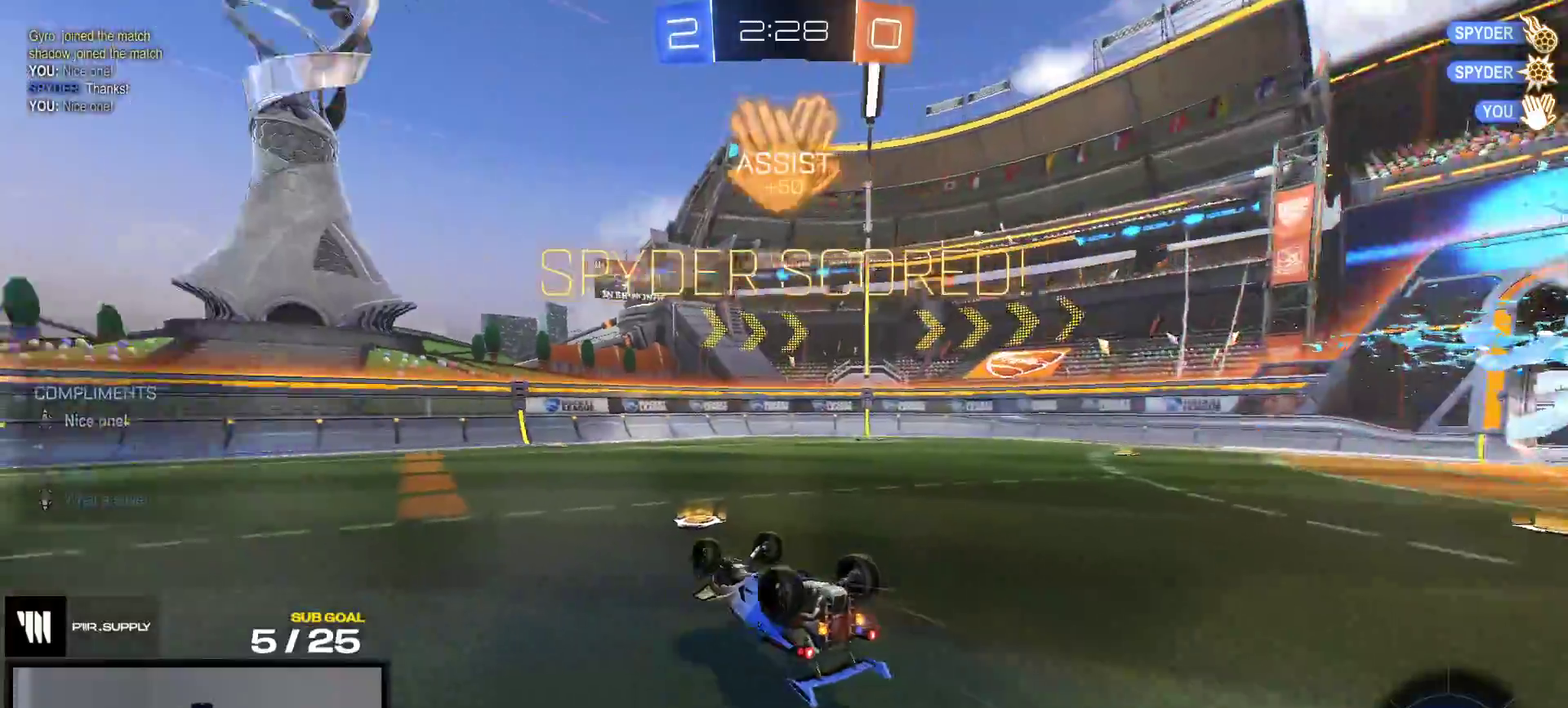
{"buttons": ["L1", "R2"], "right_stick": "center", "events": [[117, "L1", "down"], [333, "R2", "down"]]}
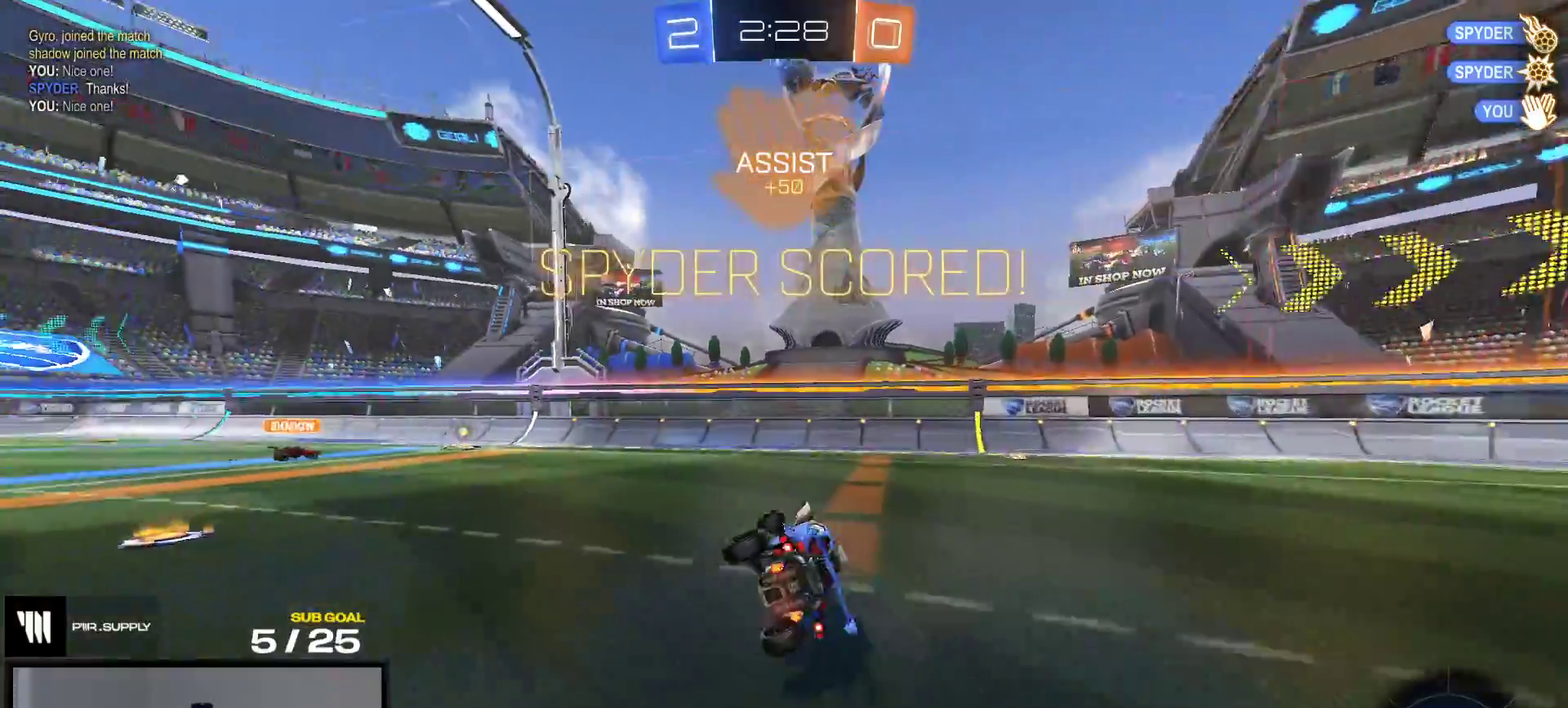
{"buttons": [], "right_stick": "center", "events": [[17, "L1", "up"], [450, "R2", "up"]]}
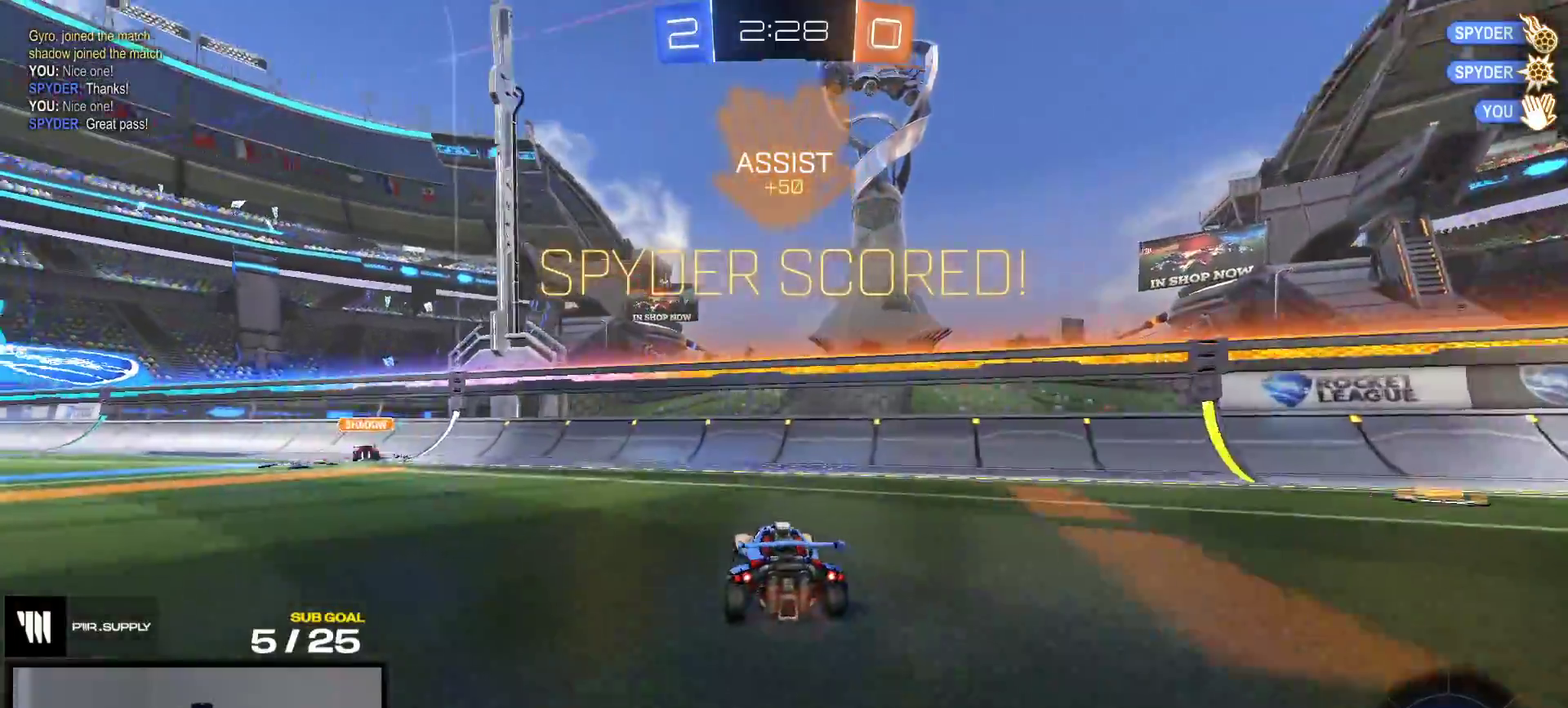
{"buttons": ["R1"], "right_stick": "center", "events": [[33, "A", "down"], [167, "A", "up"], [300, "R1", "down"], [333, "L1", "down"], [350, "A", "down"], [400, "L1", "up"], [450, "A", "up"]]}
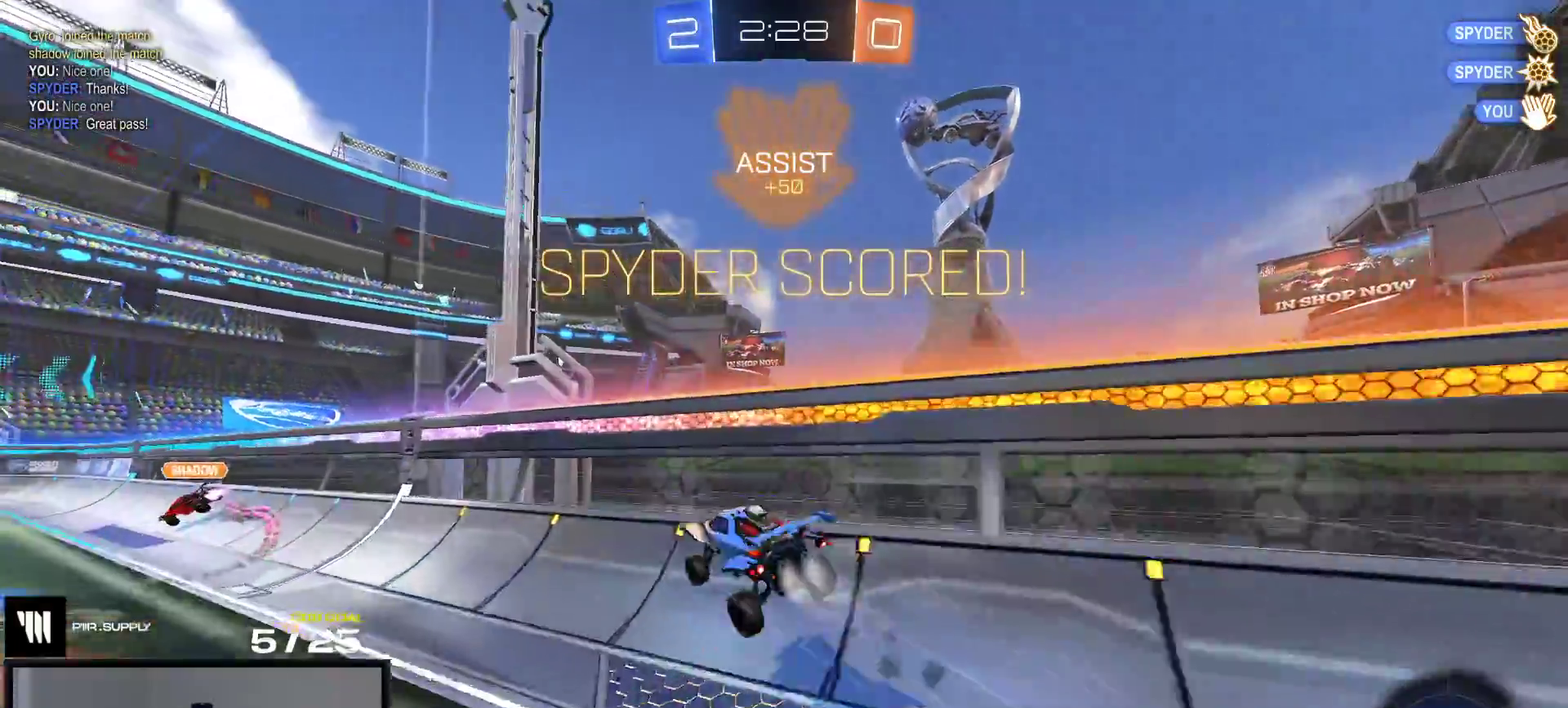
{"buttons": ["R1"], "right_stick": "center", "events": [[100, "R1", "up"], [250, "R1", "down"], [283, "A", "down"], [400, "A", "up"]]}
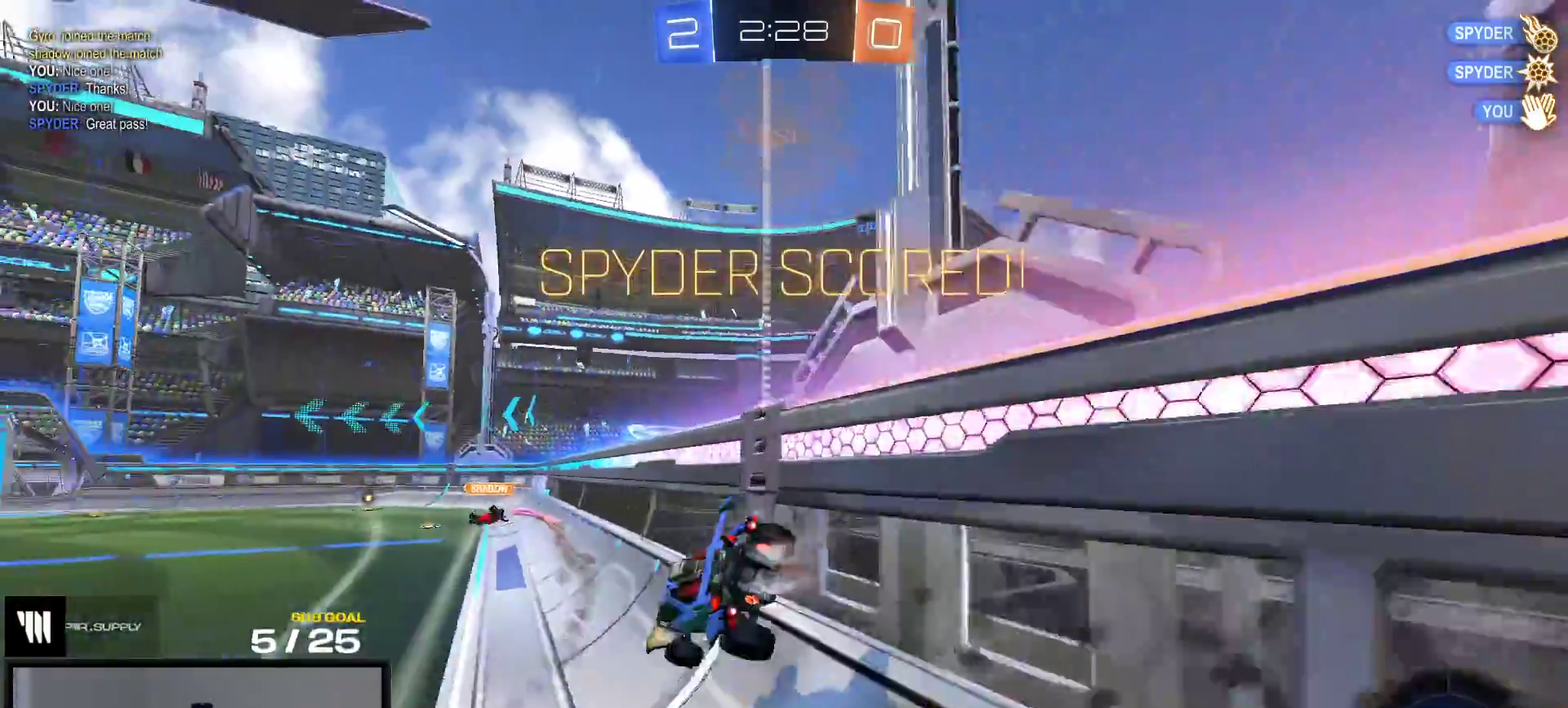
{"buttons": ["R1"], "right_stick": "center", "events": [[383, "A", "down"], [450, "A", "up"]]}
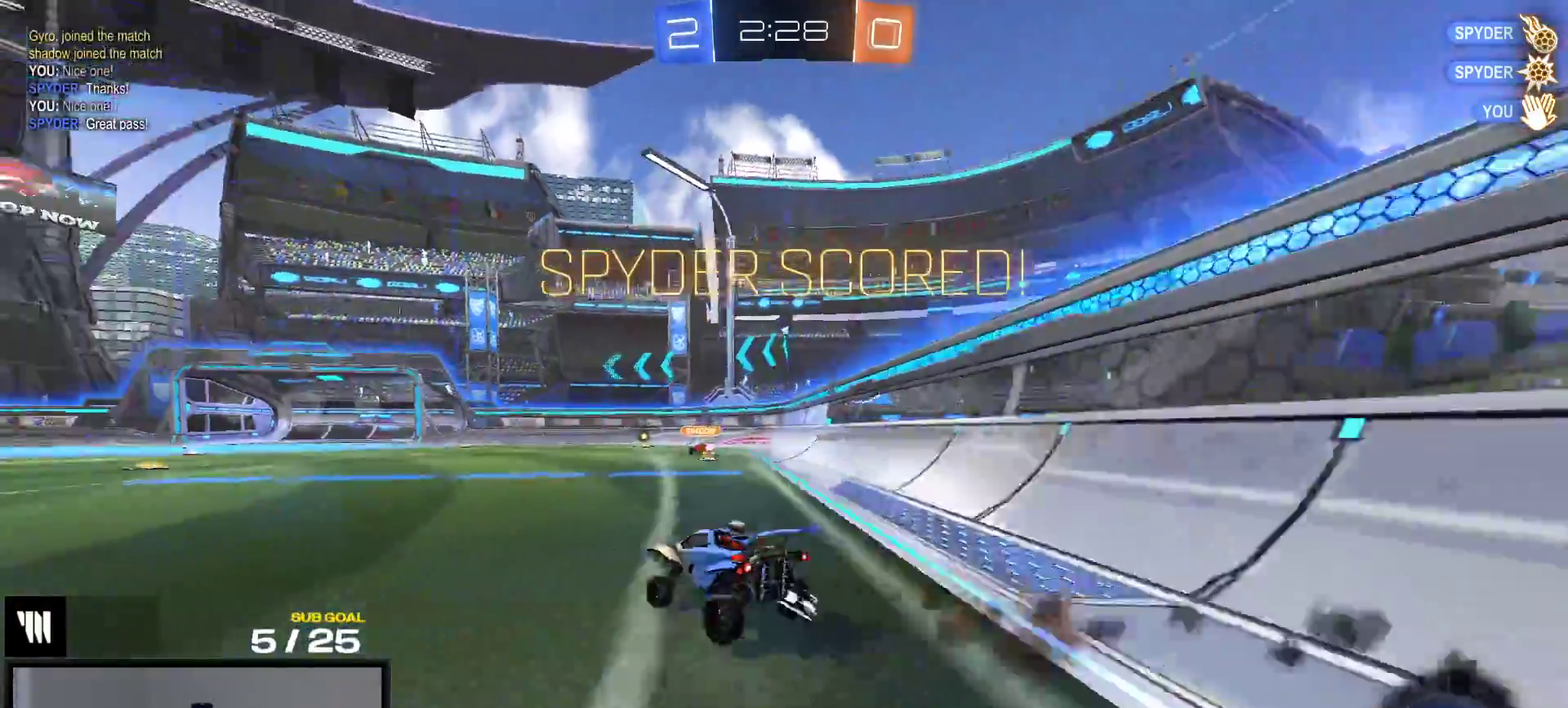
{"buttons": ["L1"], "right_stick": "center", "events": [[33, "R1", "up"], [67, "A", "down"], [100, "L1", "down"], [150, "A", "up"], [200, "A", "down"], [333, "A", "up"]]}
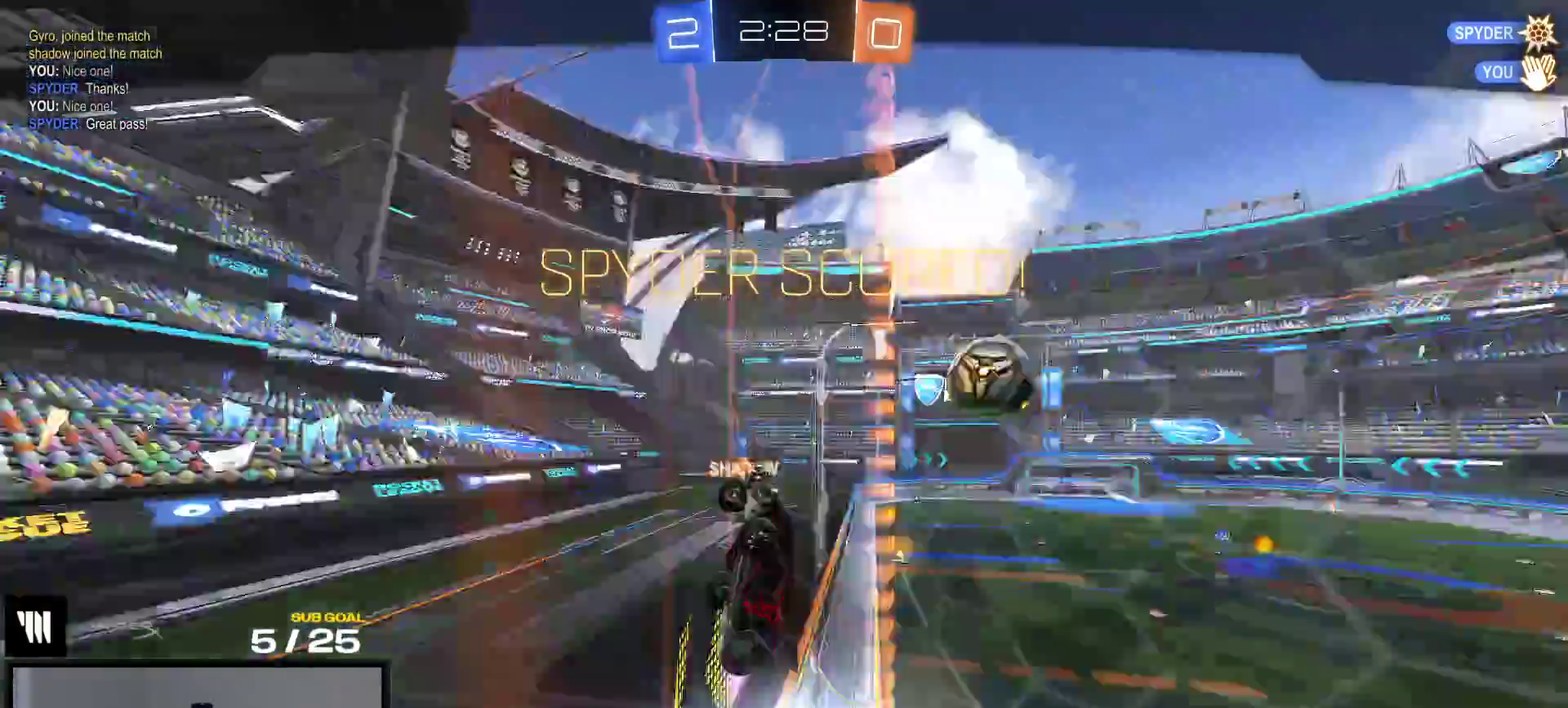
{"buttons": ["A", "SELECT"], "right_stick": "center", "events": [[317, "L1", "up"], [467, "SELECT", "down"], [483, "A", "down"]]}
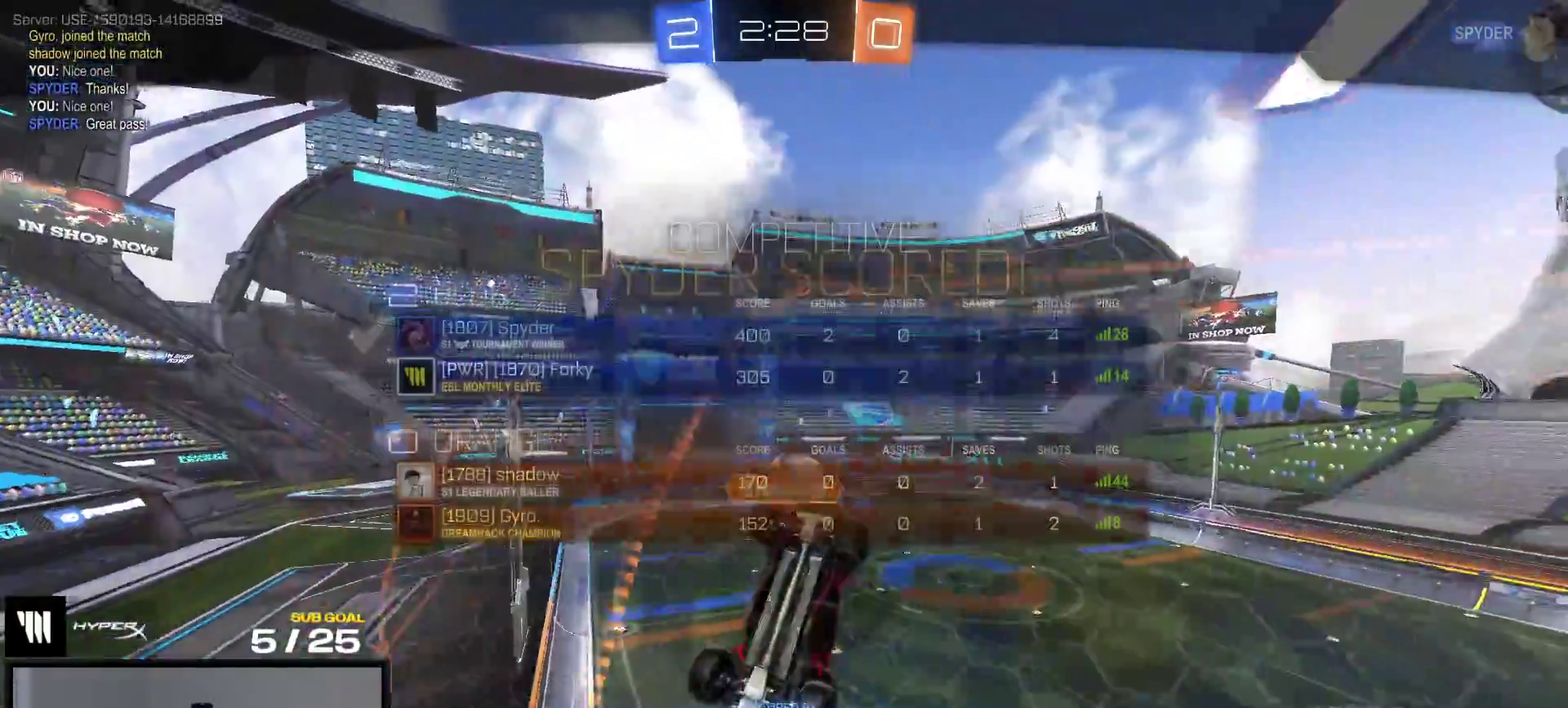
{"buttons": ["R2"], "right_stick": "center", "events": [[83, "A", "up"], [117, "R2", "down"], [183, "SELECT", "up"], [283, "Y", "down"], [367, "Y", "up"]]}
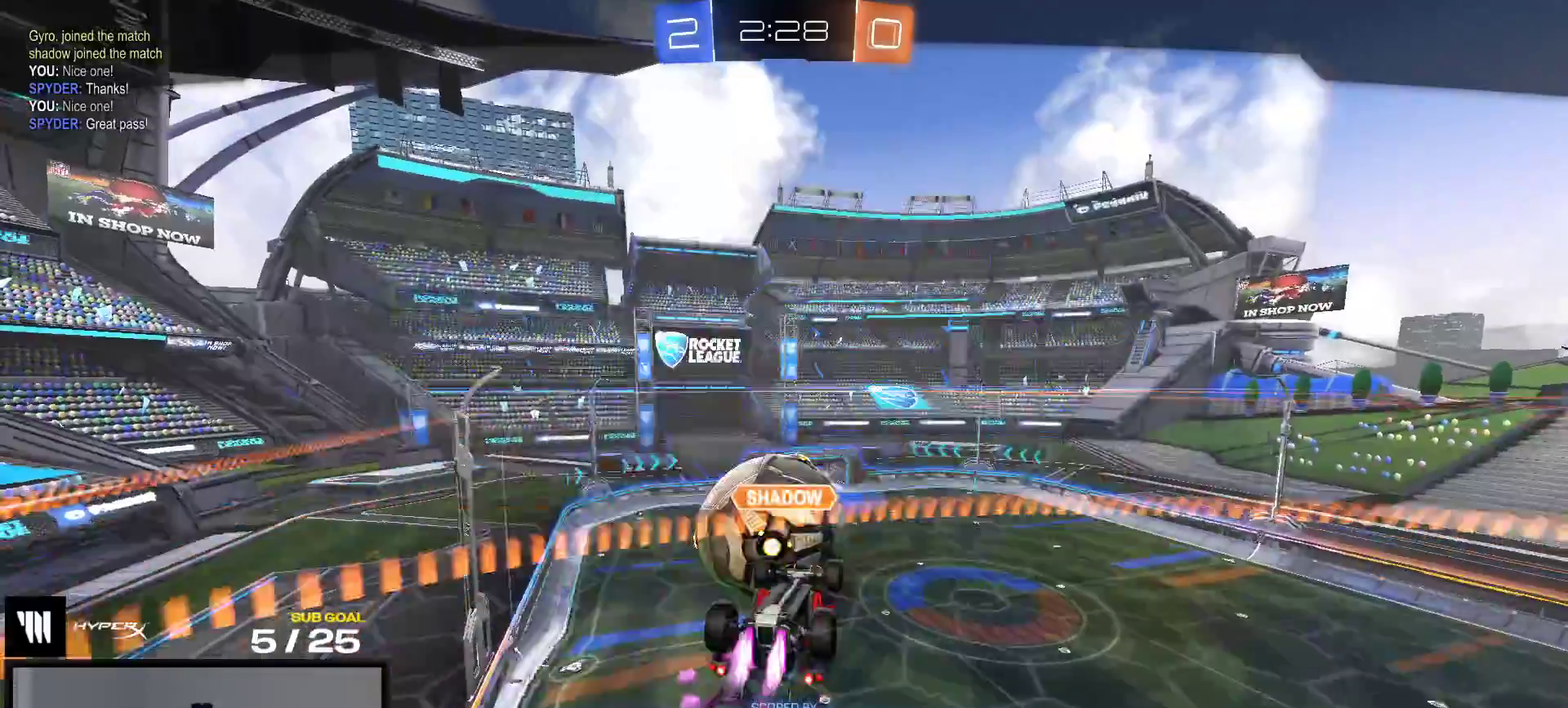
{"buttons": ["R2"], "right_stick": "center", "events": []}
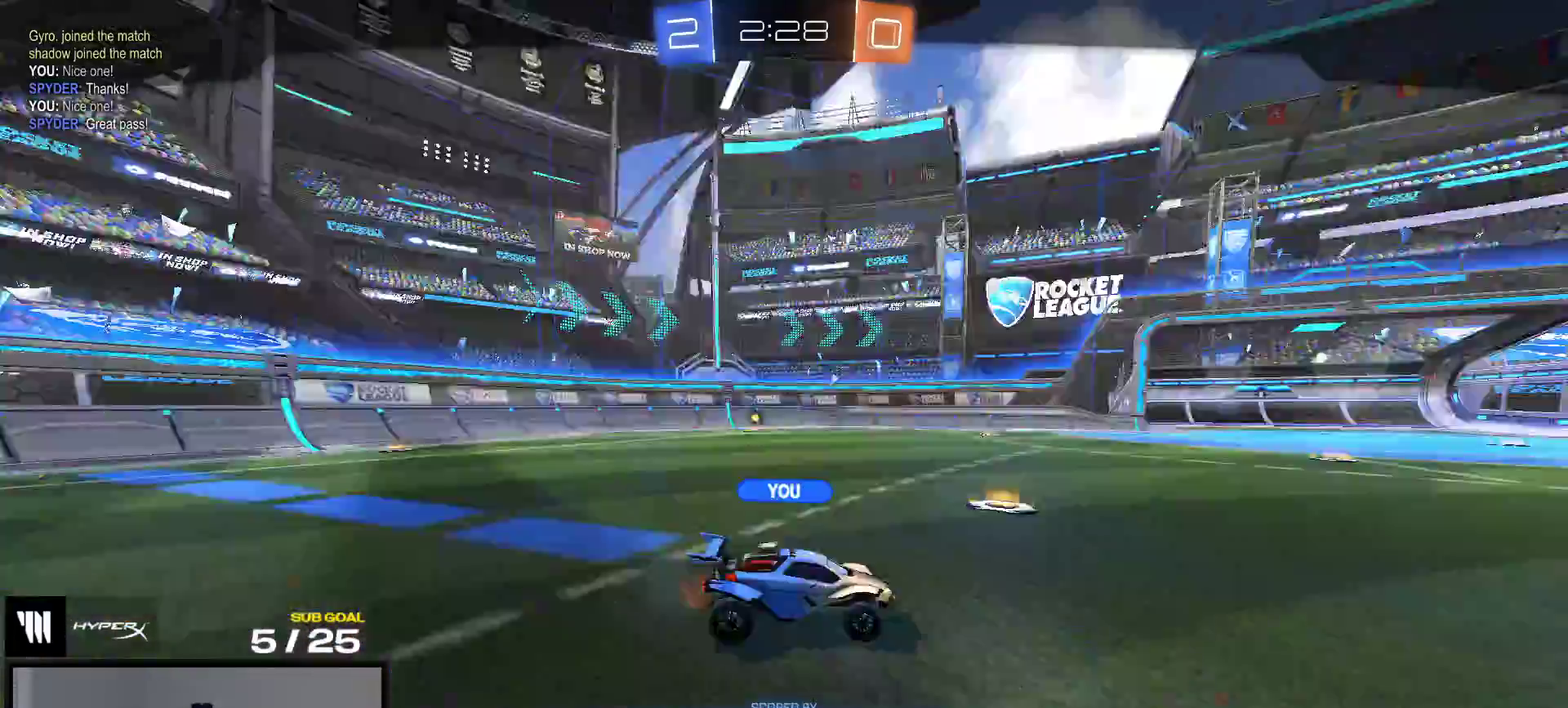
{"buttons": [], "right_stick": "center", "events": [[117, "R2", "up"]]}
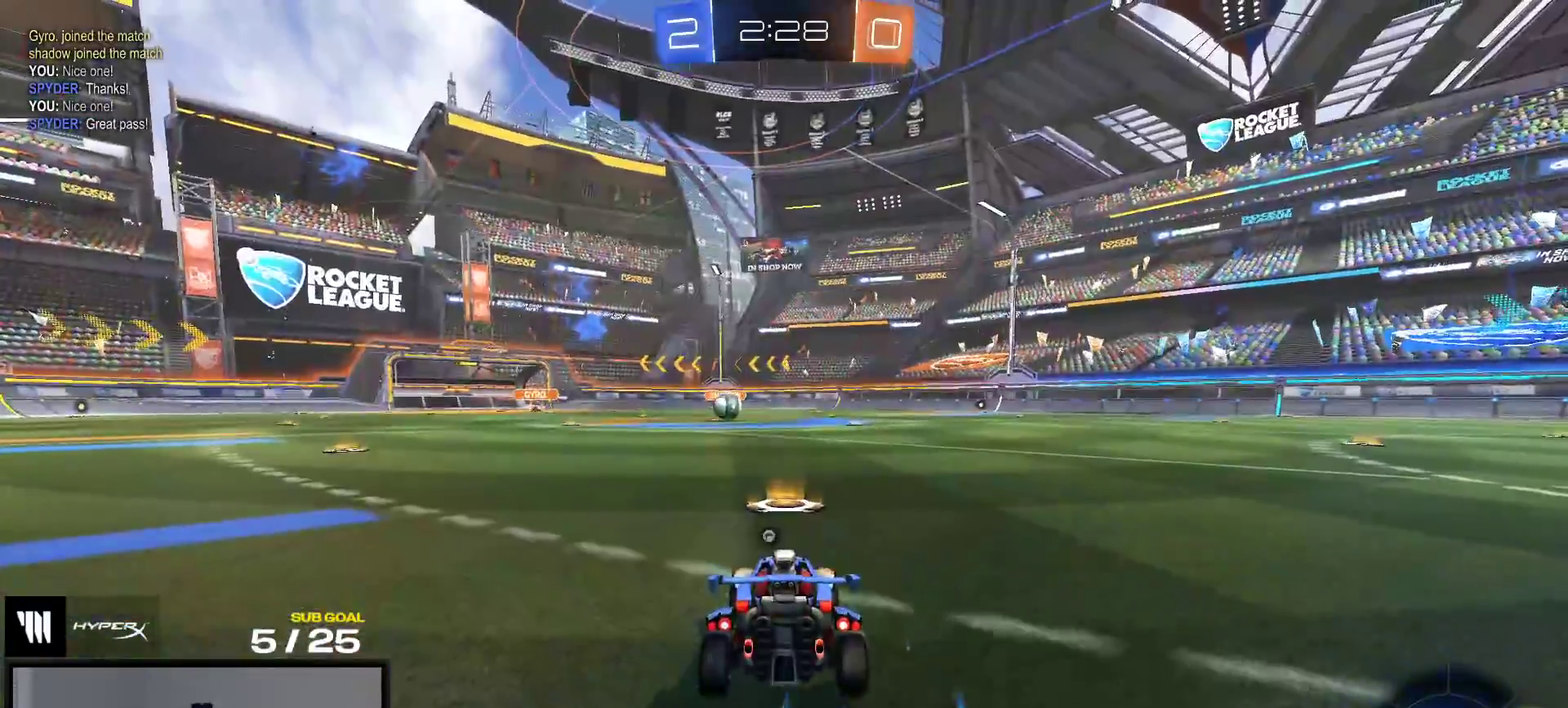
{"buttons": ["R2"], "right_stick": "center", "events": [[17, "Y", "down"], [33, "R2", "down"], [100, "Y", "up"], [150, "Y", "down"], [233, "Y", "up"], [267, "L1", "down"], [383, "L1", "up"]]}
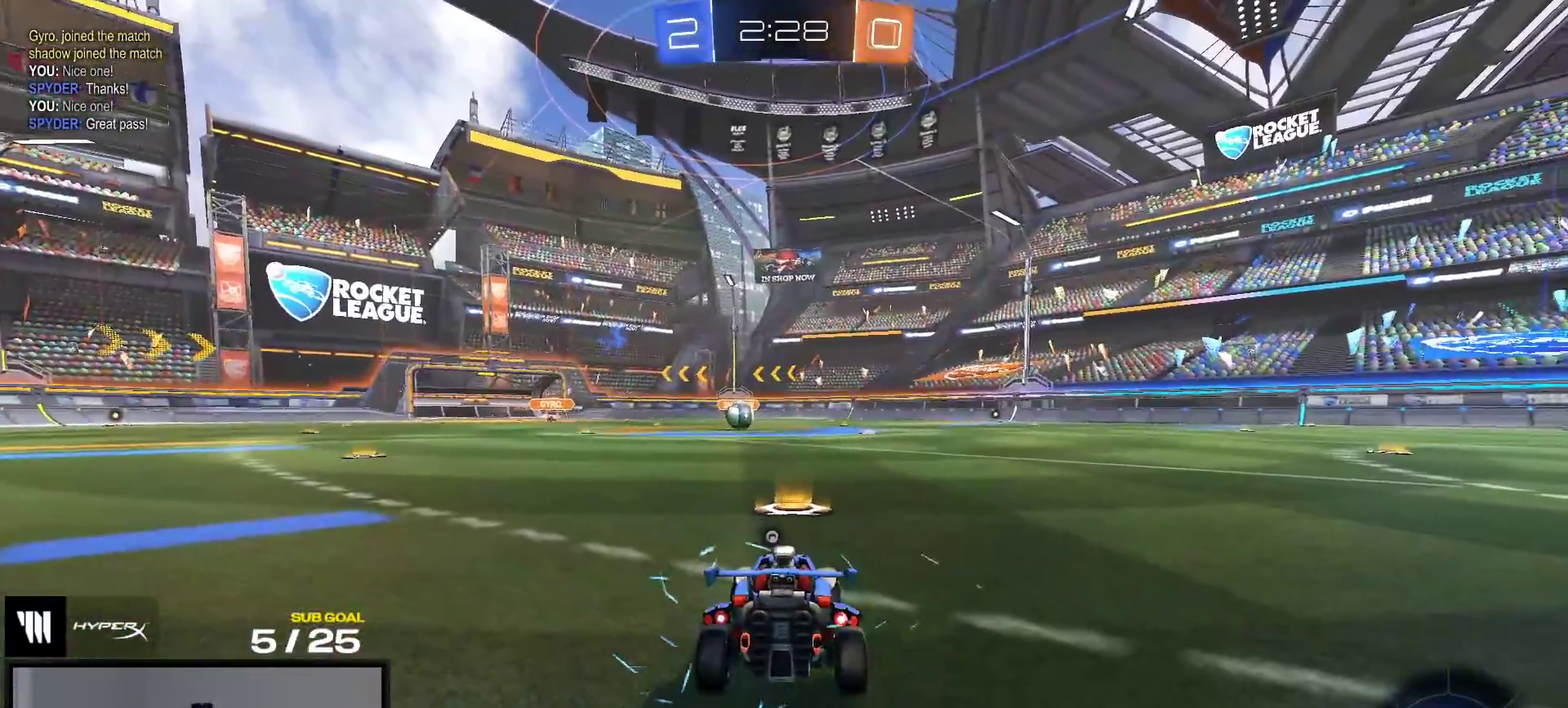
{"buttons": ["R2"], "right_stick": "center", "events": [[367, "right_stick", "up"], [417, "right_stick", "center"]]}
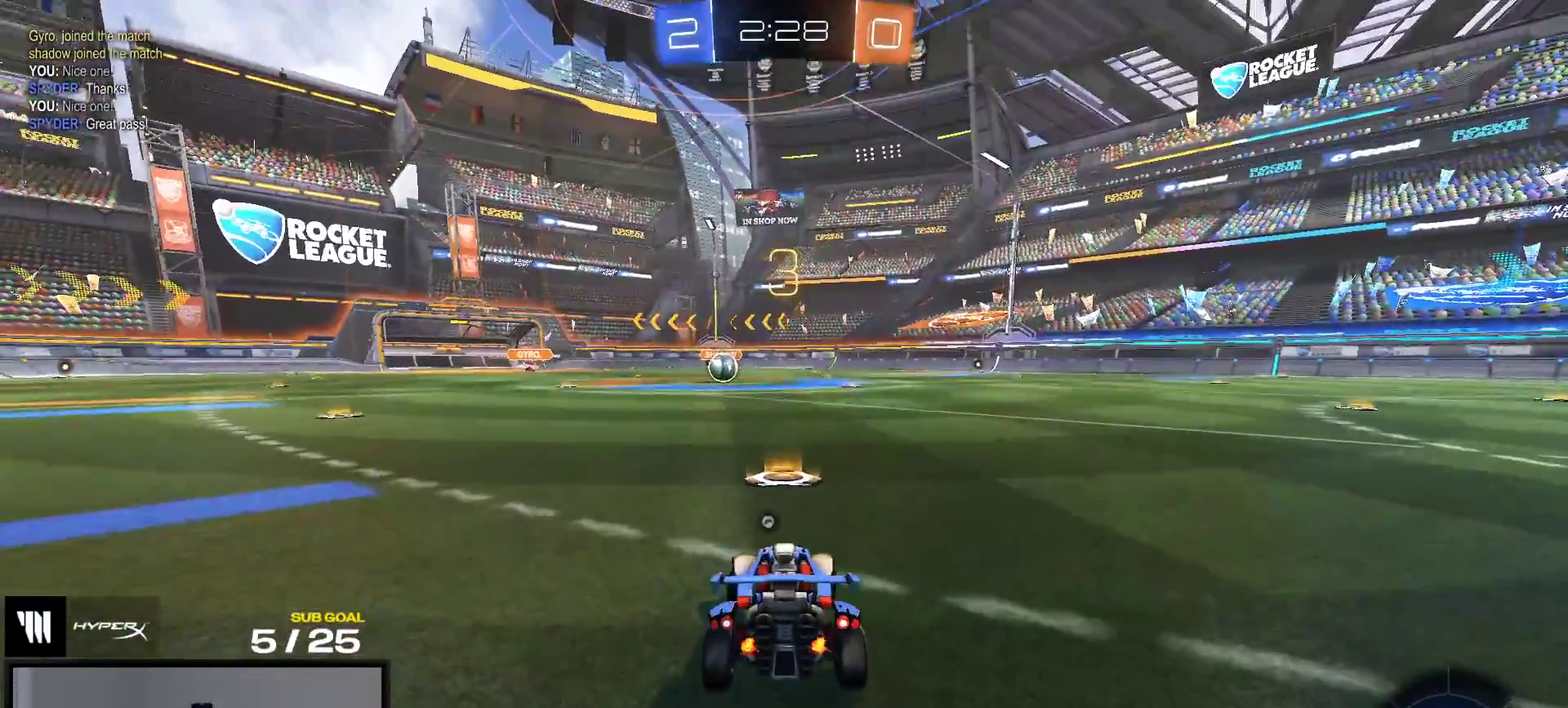
{"buttons": ["R2"], "right_stick": "center"}
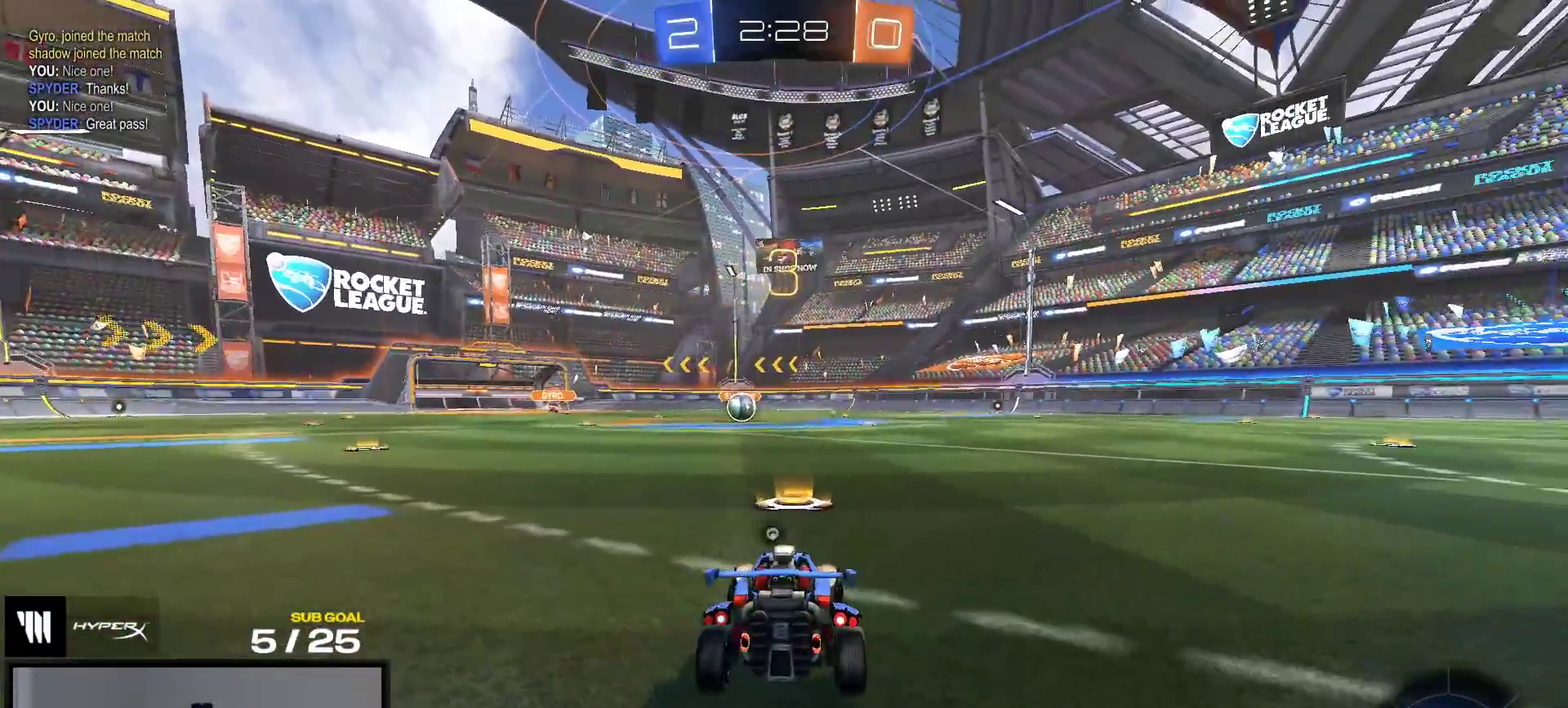
{"buttons": ["Y", "R1", "R2"], "right_stick": "center", "events": [[50, "Y", "down"], [117, "Y", "up"], [183, "L1", "down"], [283, "R1", "down"], [300, "L1", "up"], [500, "Y", "down"]]}
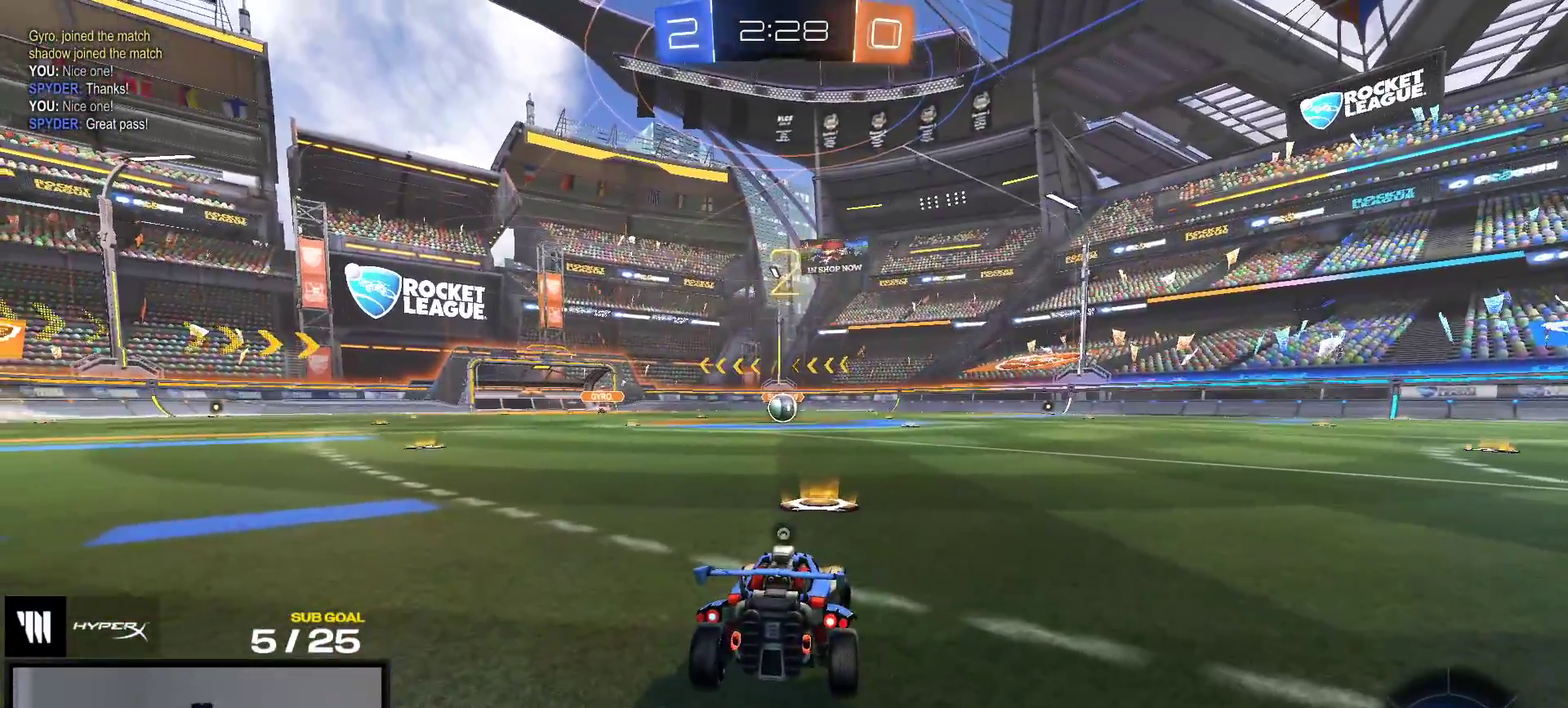
{"buttons": ["R1", "R2"], "right_stick": "center", "events": [[17, "L1", "down"], [83, "Y", "up"], [100, "L1", "up"], [167, "Y", "down"], [250, "Y", "up"], [317, "Y", "down"], [417, "Y", "up"]]}
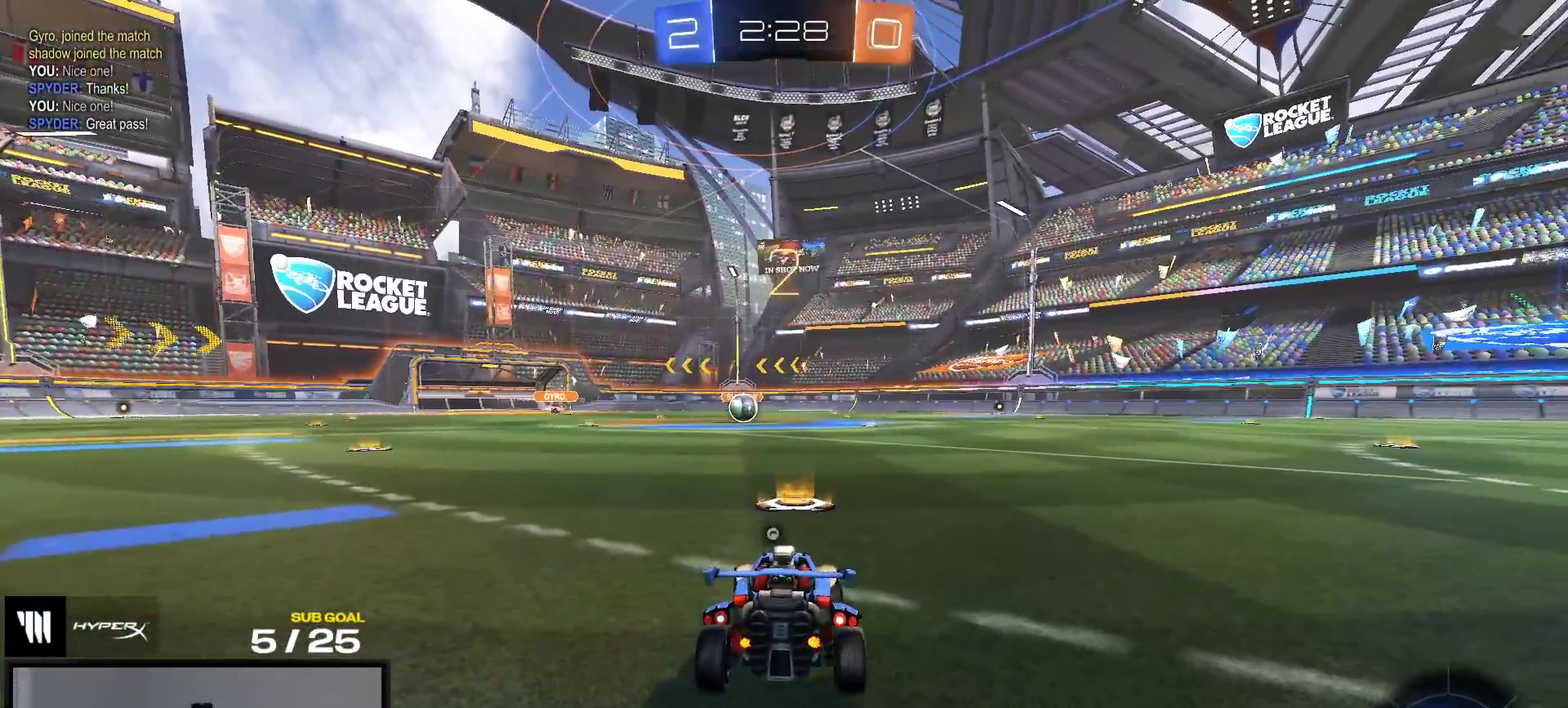
{"buttons": ["R1", "R2"], "right_stick": "center", "events": [[117, "L1", "down"], [200, "Y", "down"], [217, "L1", "up"], [250, "Y", "up"]]}
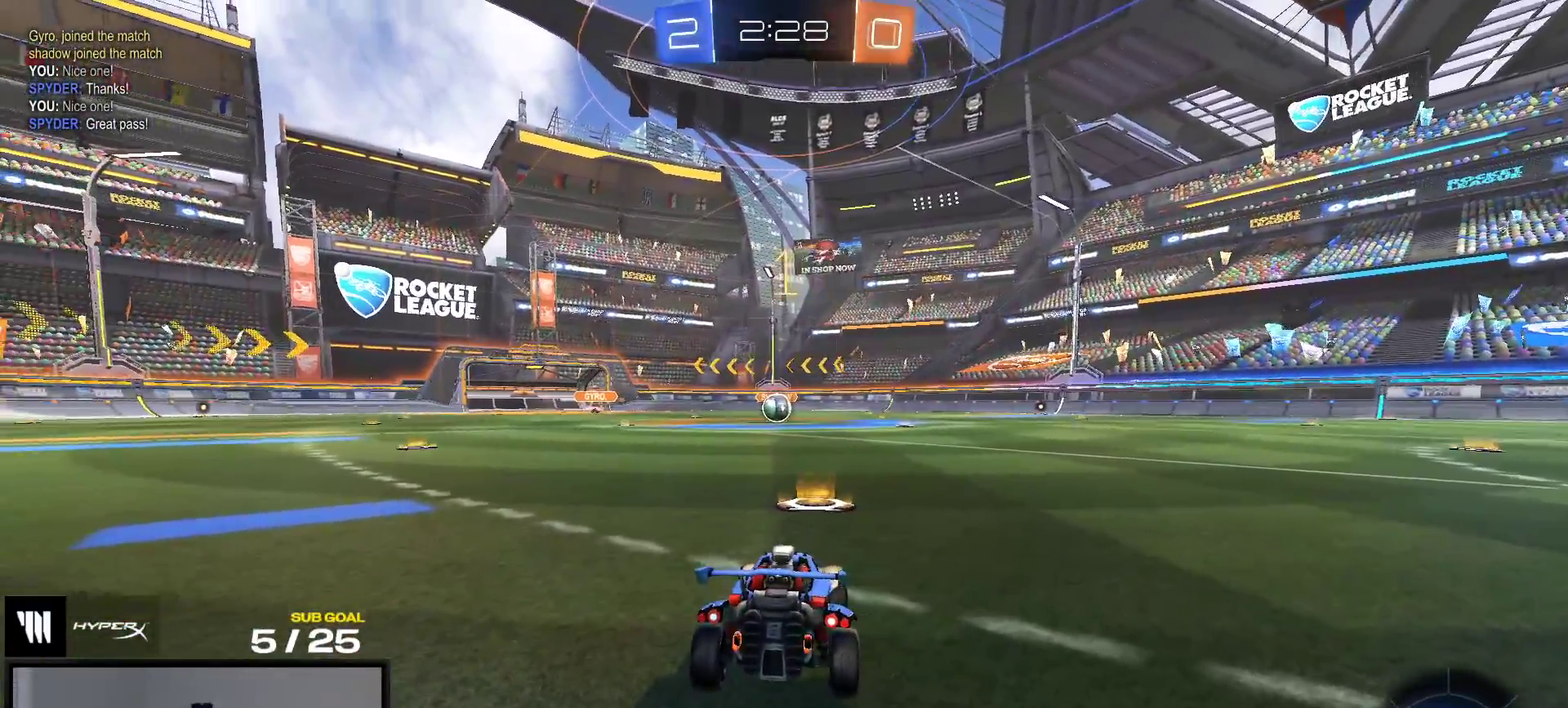
{"buttons": ["R1", "R2"], "right_stick": "center", "events": []}
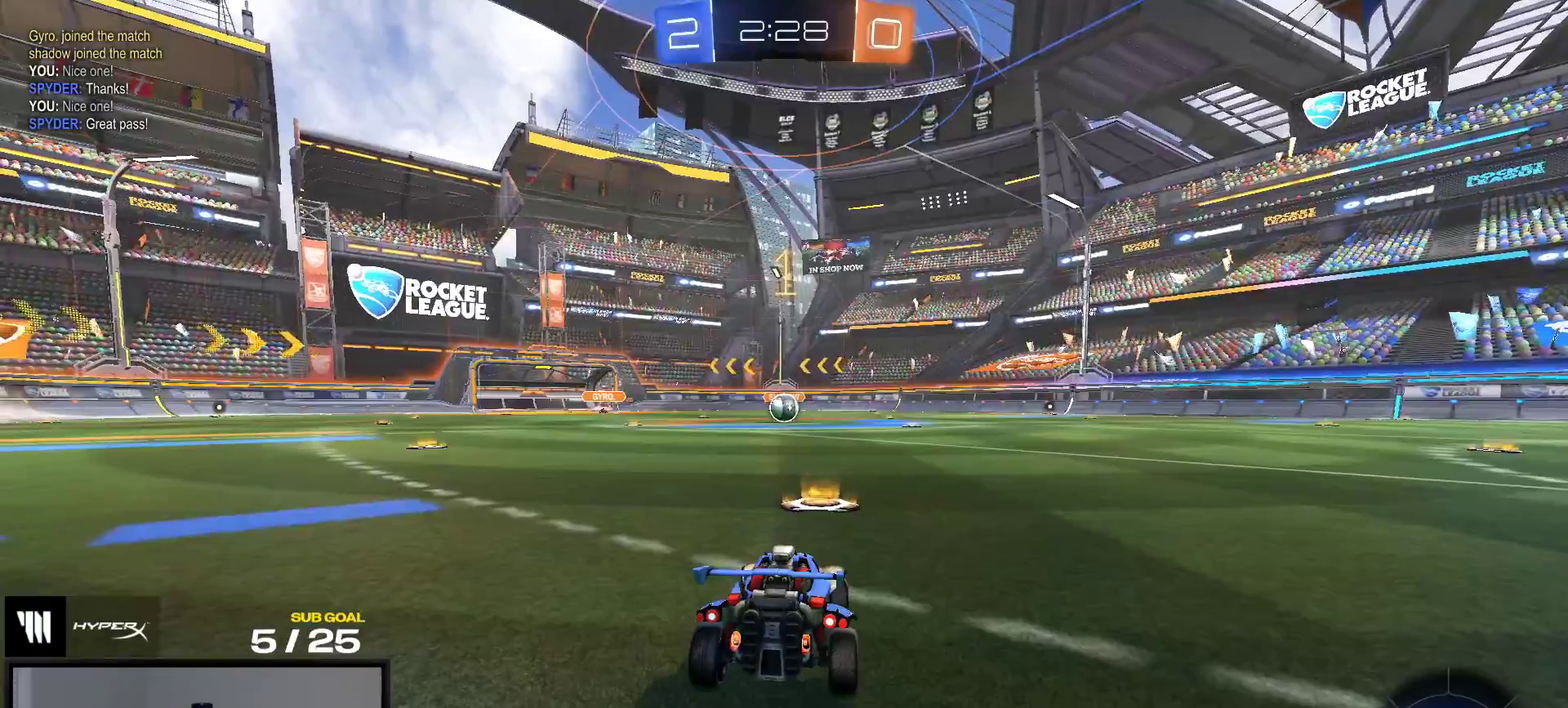
{"buttons": ["A", "R1", "R2"], "right_stick": "center", "events": [[467, "A", "down"]]}
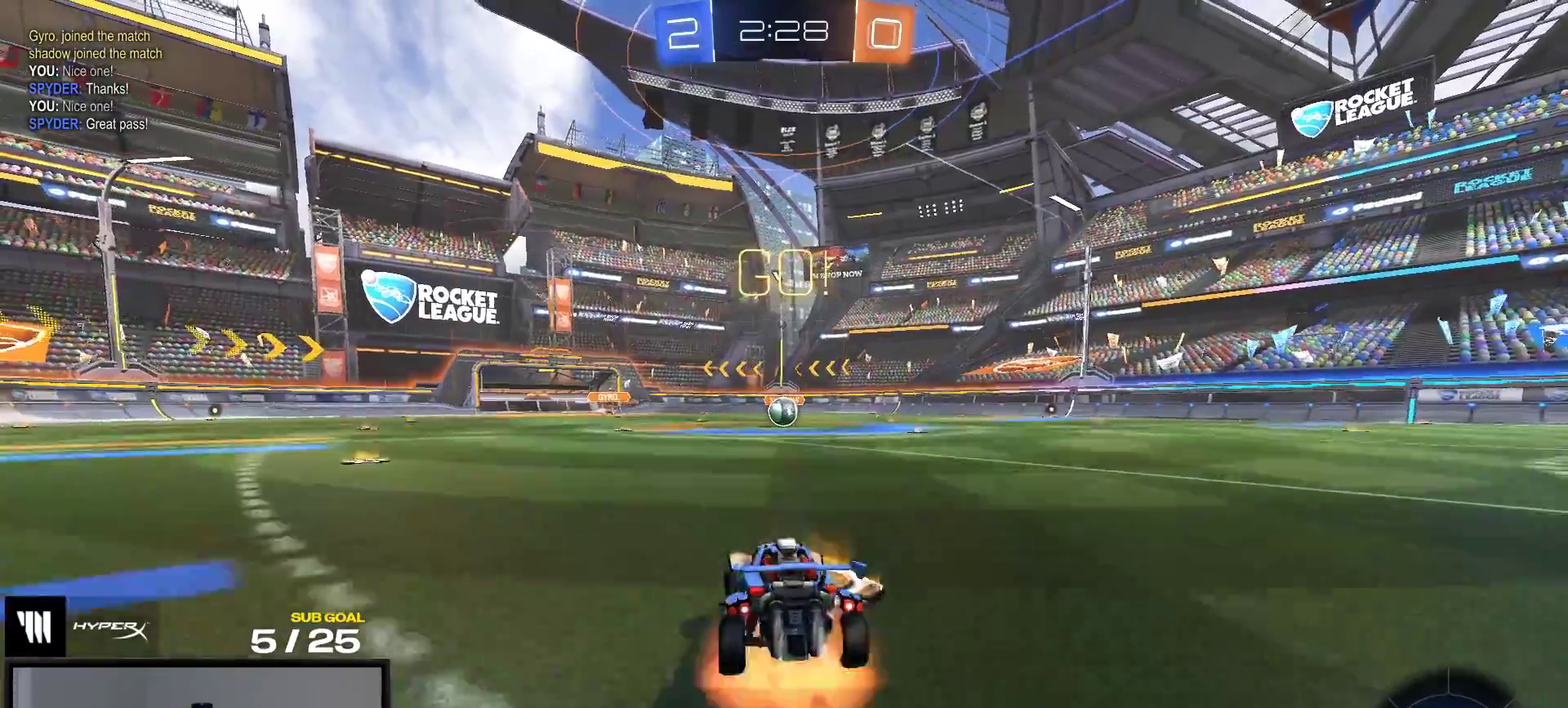
{"buttons": ["R1", "R2"], "right_stick": "center", "events": [[33, "A", "up"], [83, "A", "down"], [200, "A", "up"]]}
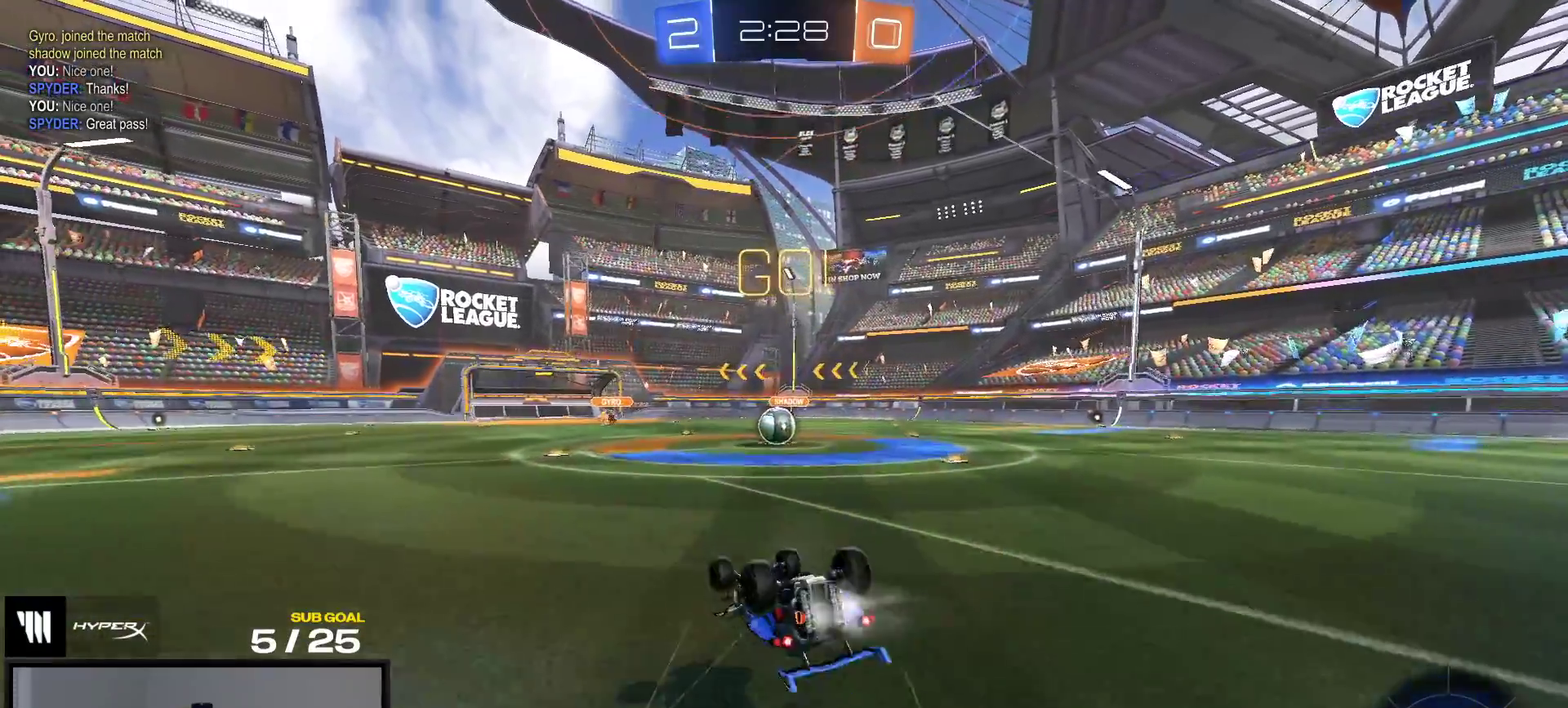
{"buttons": ["R2"], "right_stick": "center", "events": [[350, "R1", "up"]]}